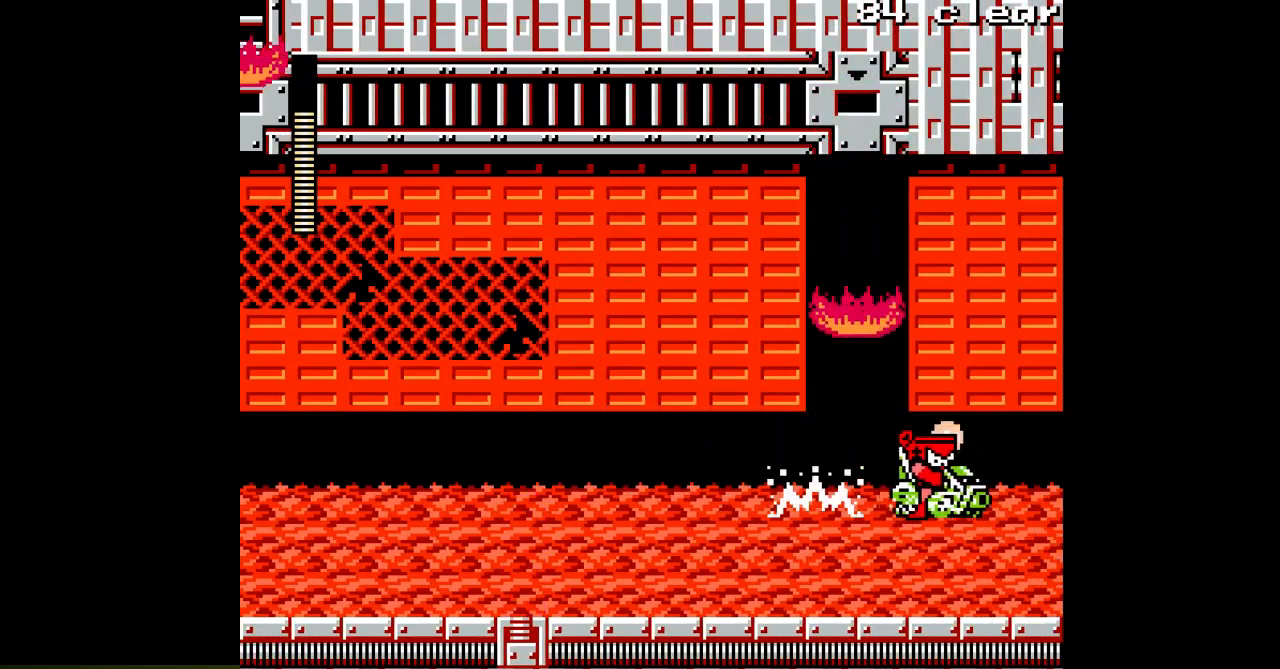
Gameplay with a controller; each line is a JSON object with the inputs held at the frame after it. "events" lists button and stick changes between this image and that frame as [ms after this image, input, new state], when the widget could be followed in between. Not read: L3 R3.
{"buttons": ["DPAD_RIGHT"], "events": []}
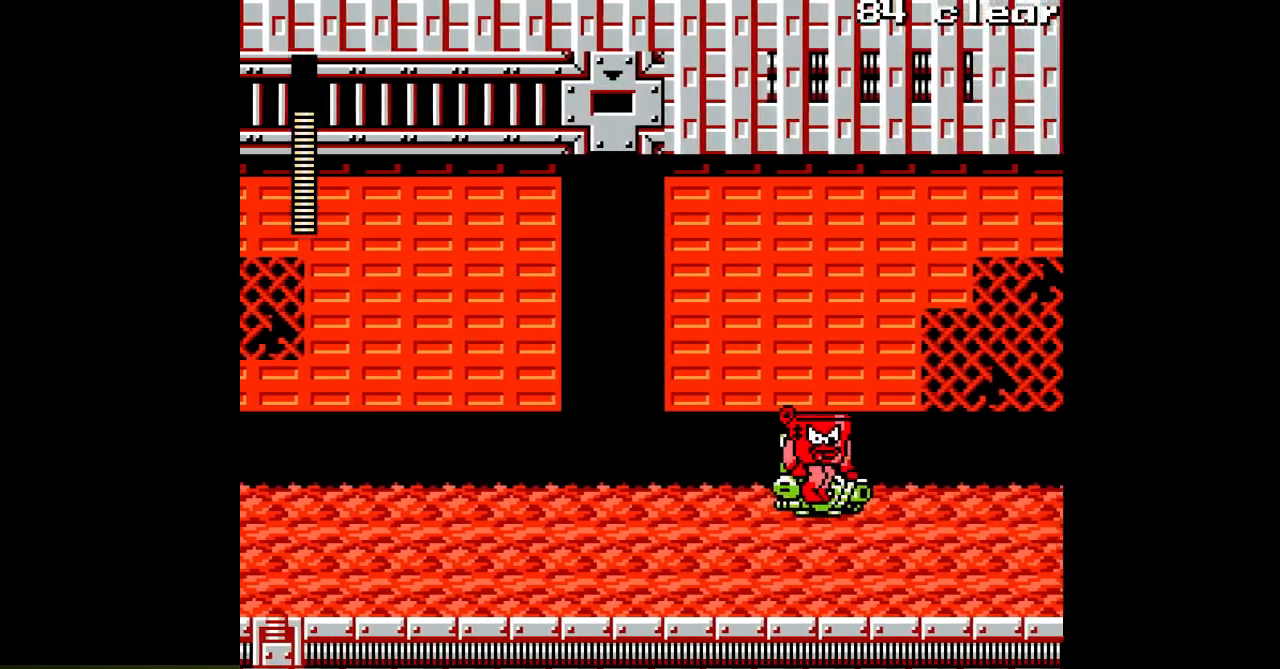
{"buttons": ["DPAD_RIGHT"], "events": [[67, "DPAD_RIGHT", "up"], [283, "DPAD_RIGHT", "down"]]}
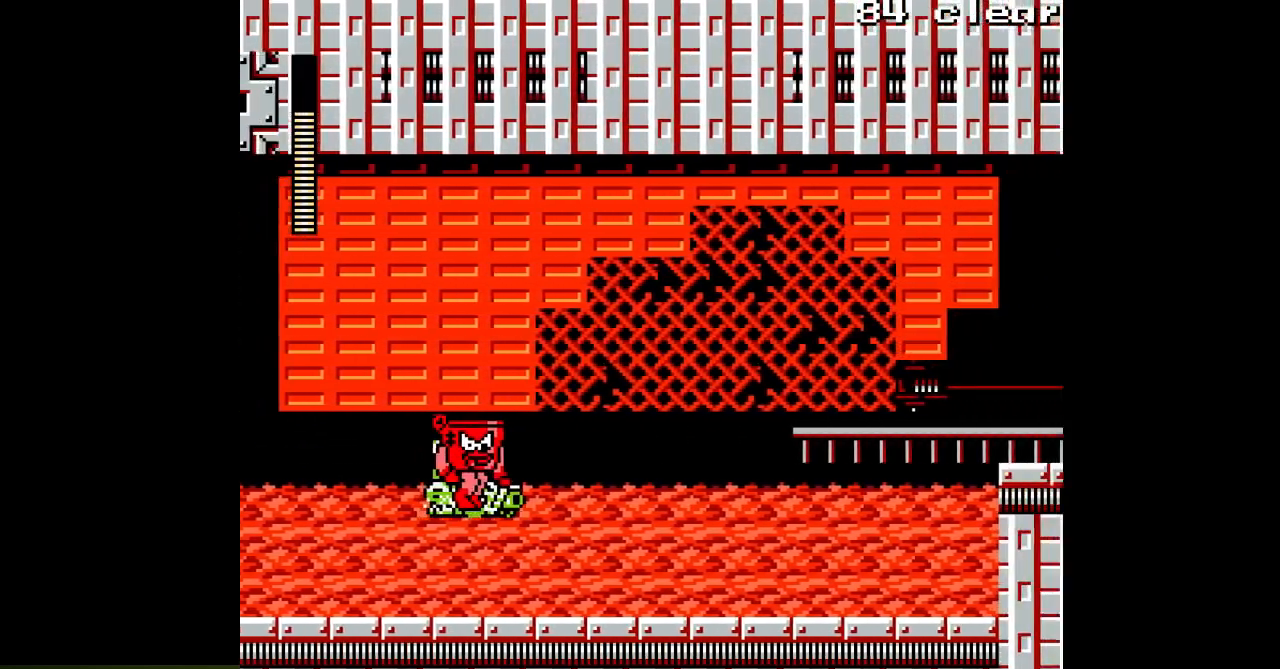
{"buttons": ["DPAD_RIGHT"], "events": []}
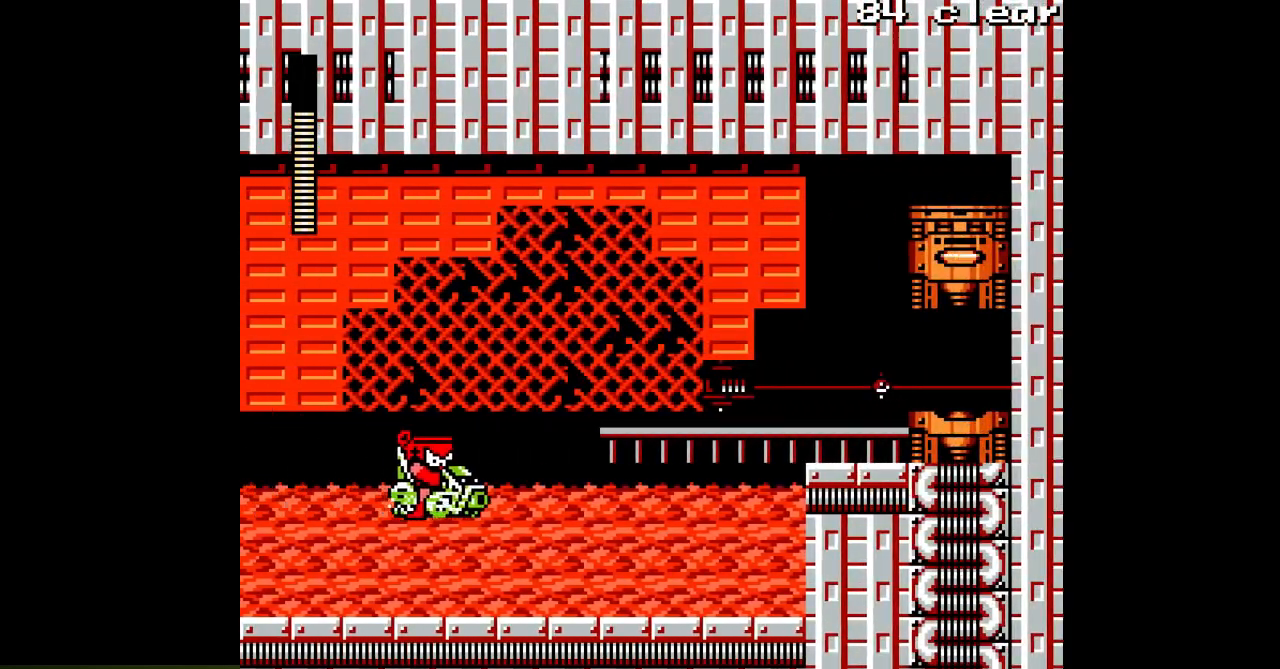
{"buttons": ["B", "C", "DPAD_RIGHT"], "events": [[333, "B", "down"], [333, "C", "down"]]}